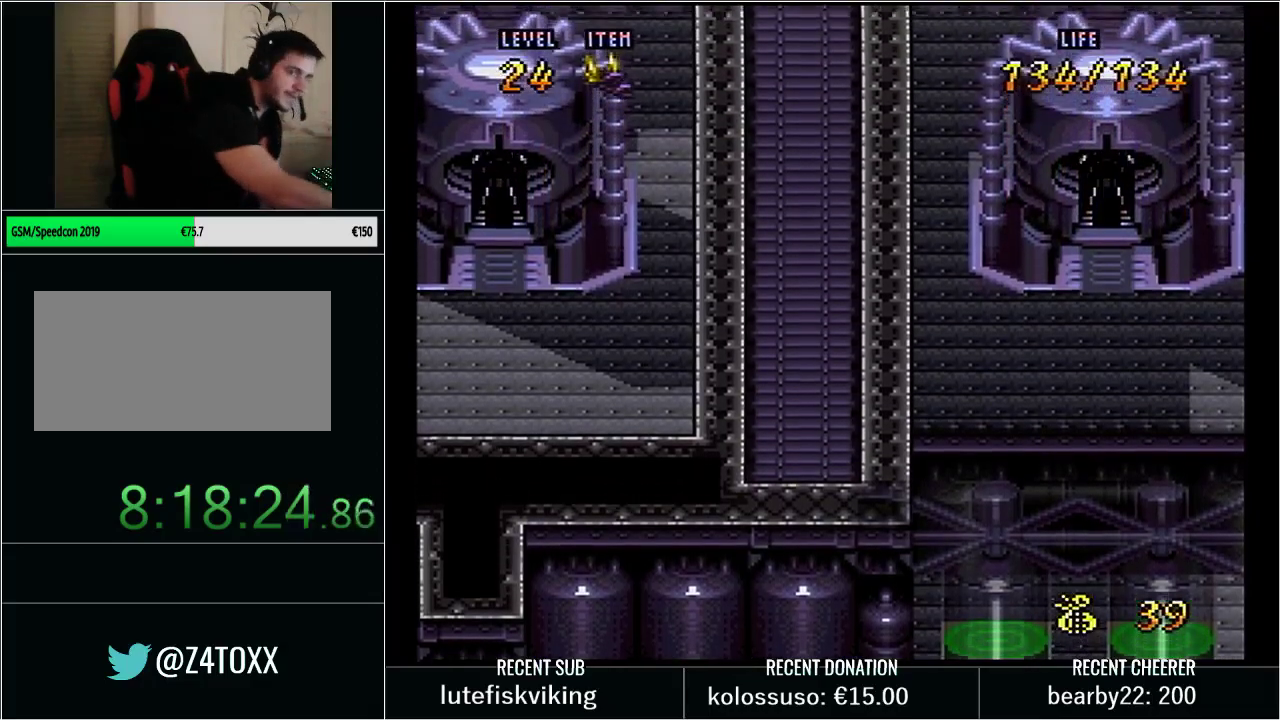
Gameplay with a controller (Nintendo layout); each line is a JSON object with the inputs held at the frame after it. "events" lists button and stick changes between this image and that frame as [ms after this image, input, new state], when the widget could be followed in between. Not read: L3 R3.
{"buttons": ["DPAD_UP"], "events": []}
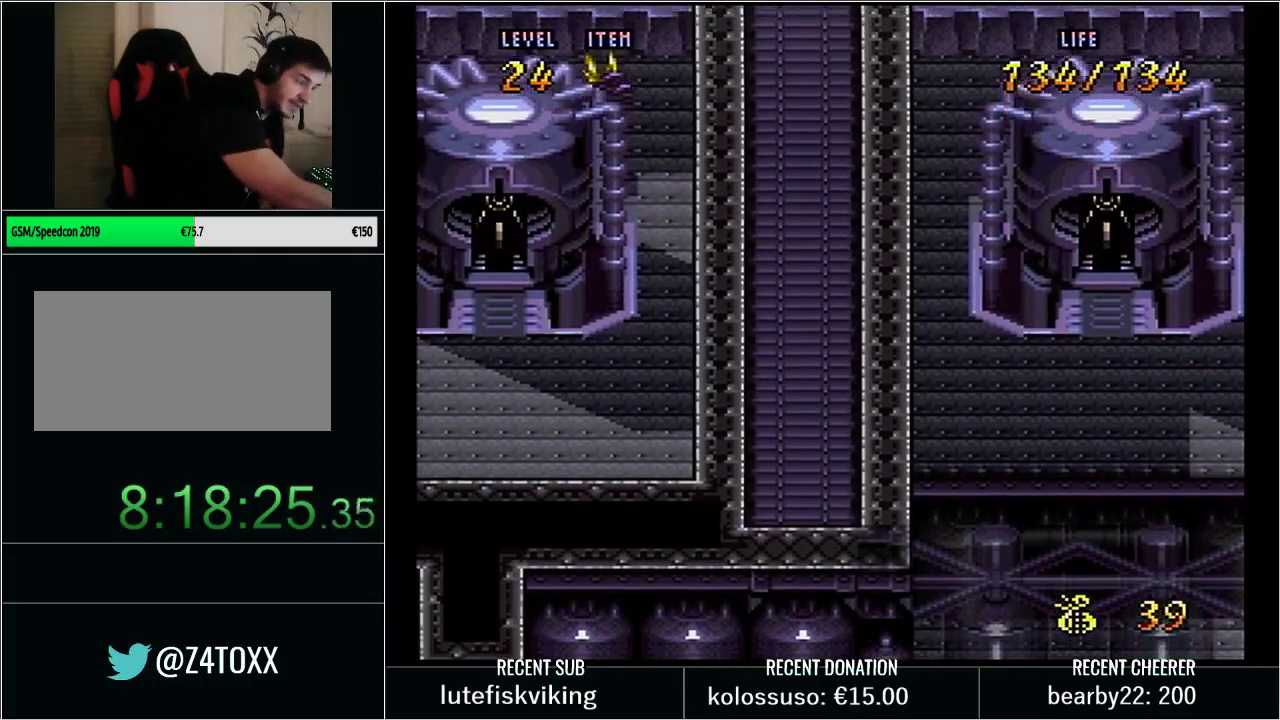
{"buttons": ["DPAD_UP"], "events": []}
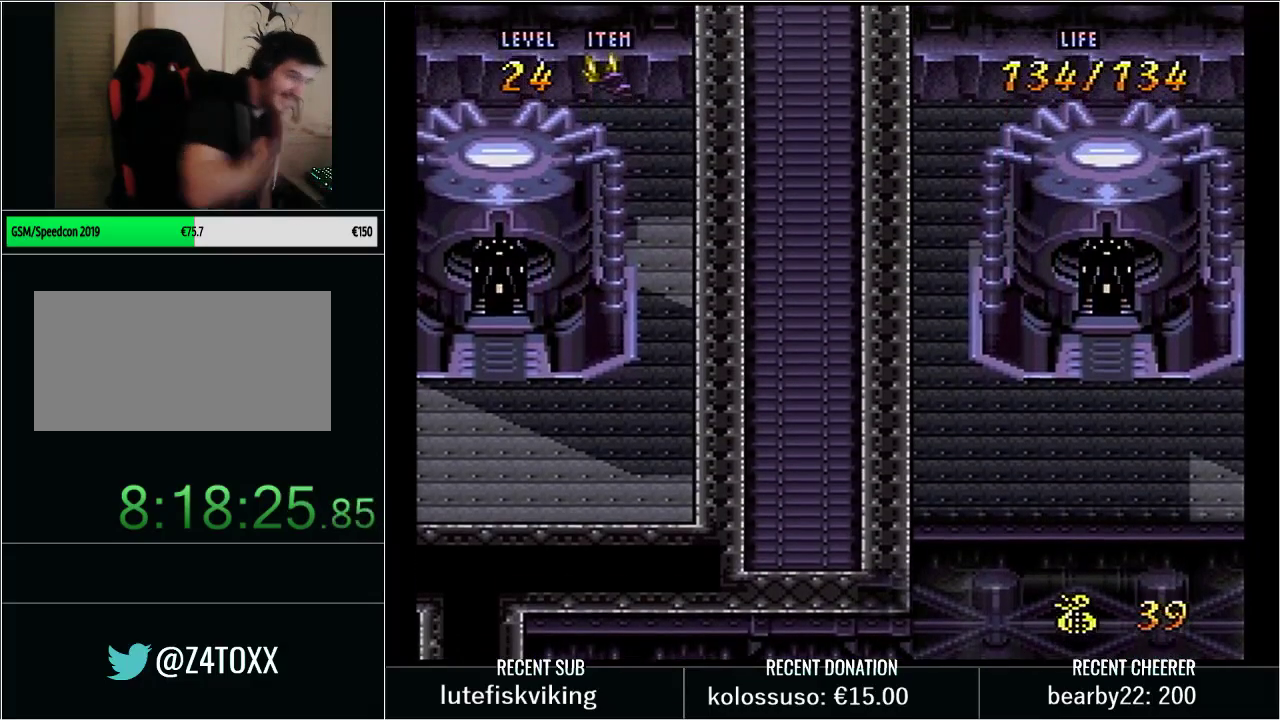
{"buttons": ["DPAD_UP"], "events": []}
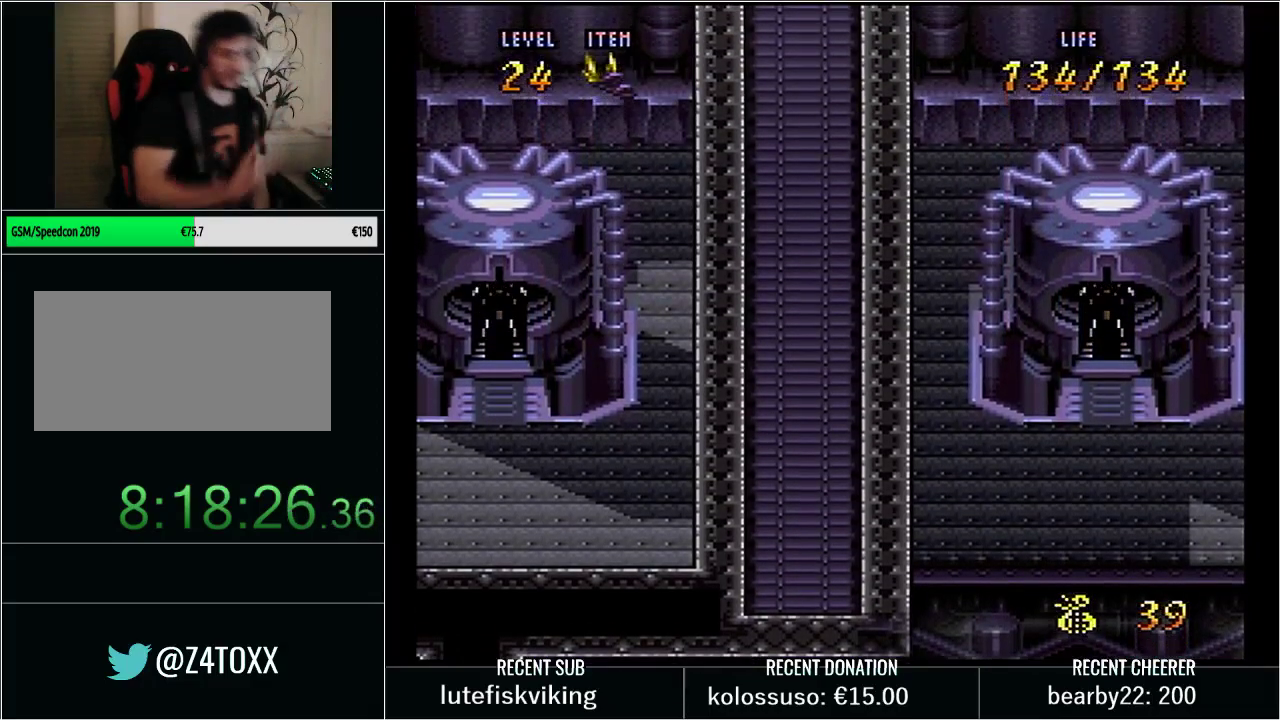
{"buttons": ["DPAD_UP"], "events": []}
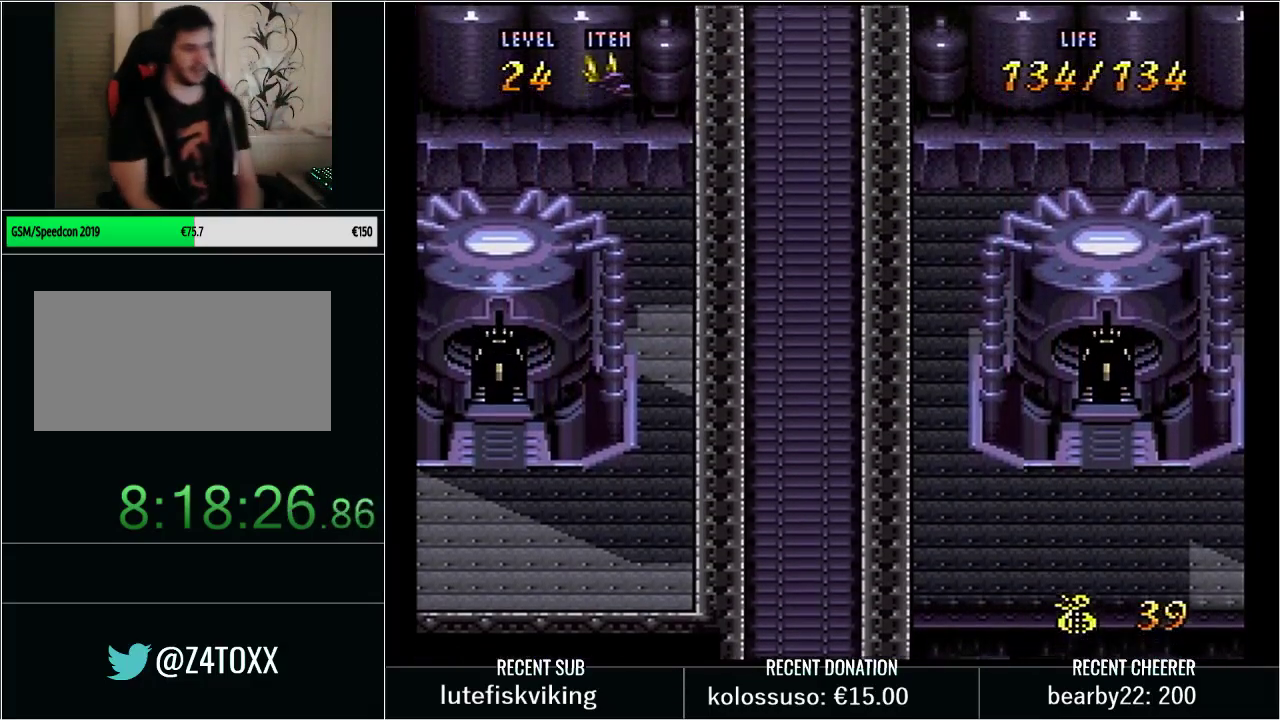
{"buttons": ["DPAD_UP"], "events": []}
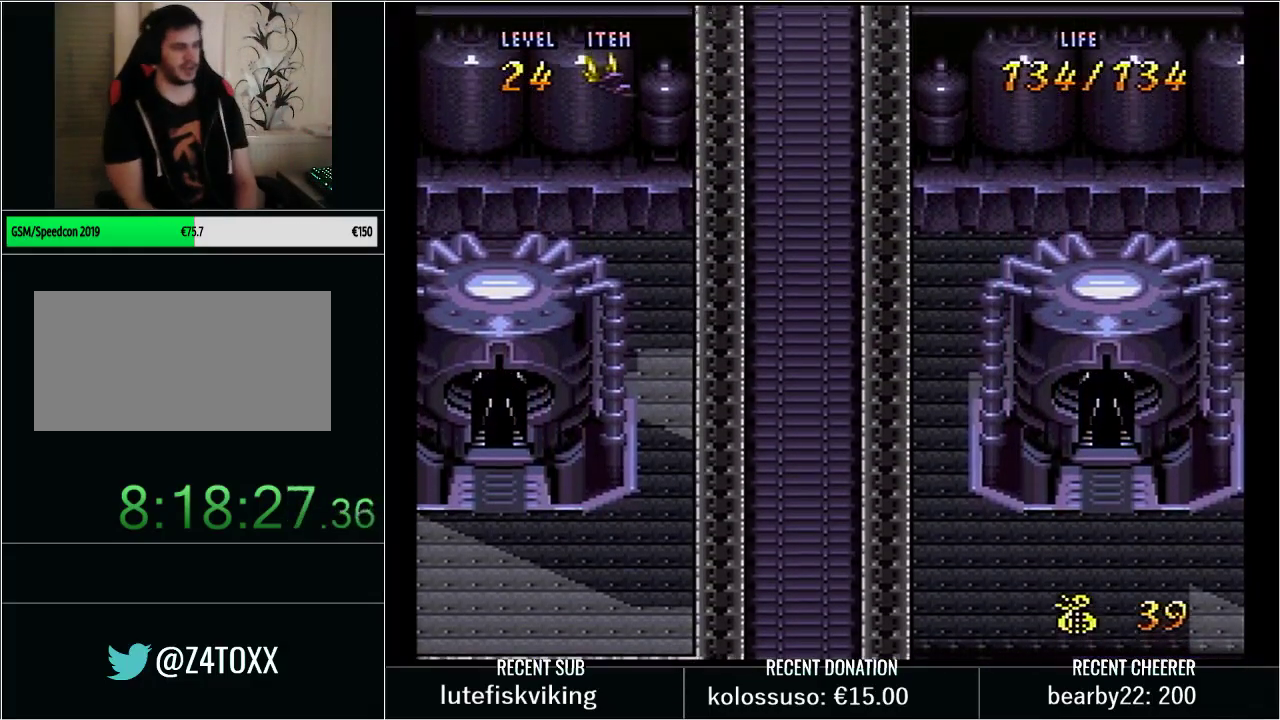
{"buttons": ["DPAD_UP"], "events": []}
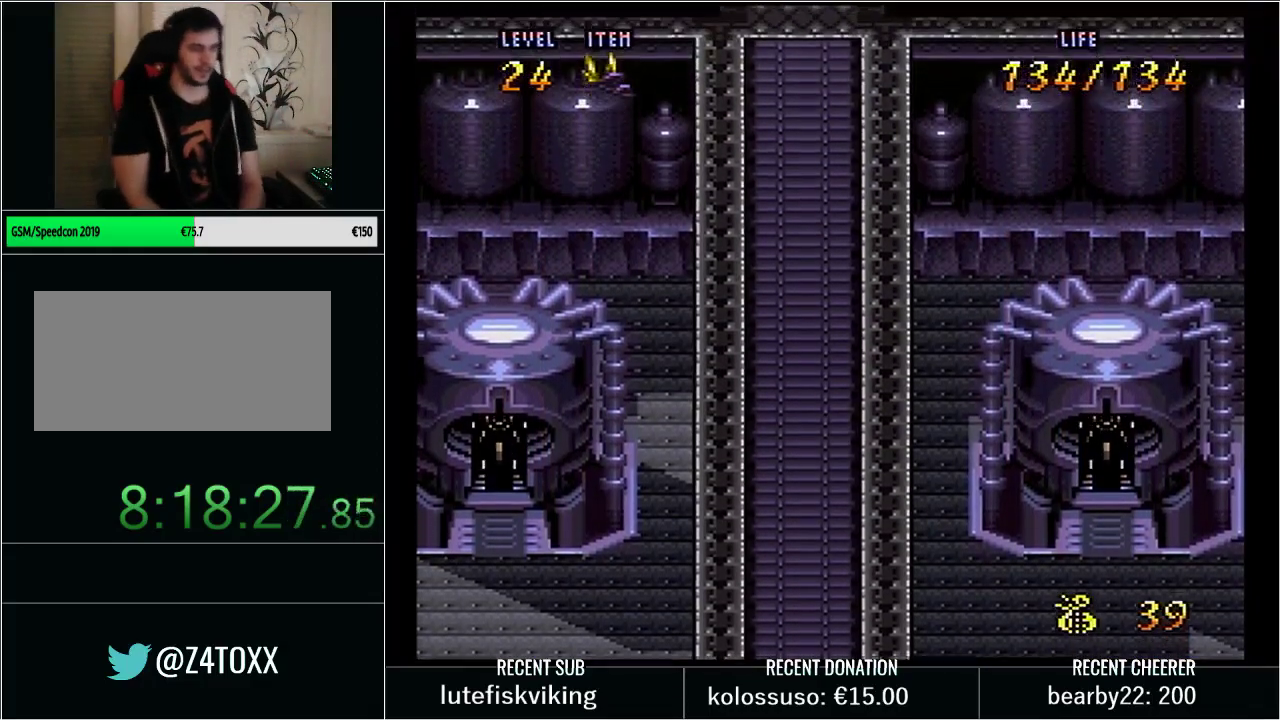
{"buttons": ["DPAD_UP"], "events": []}
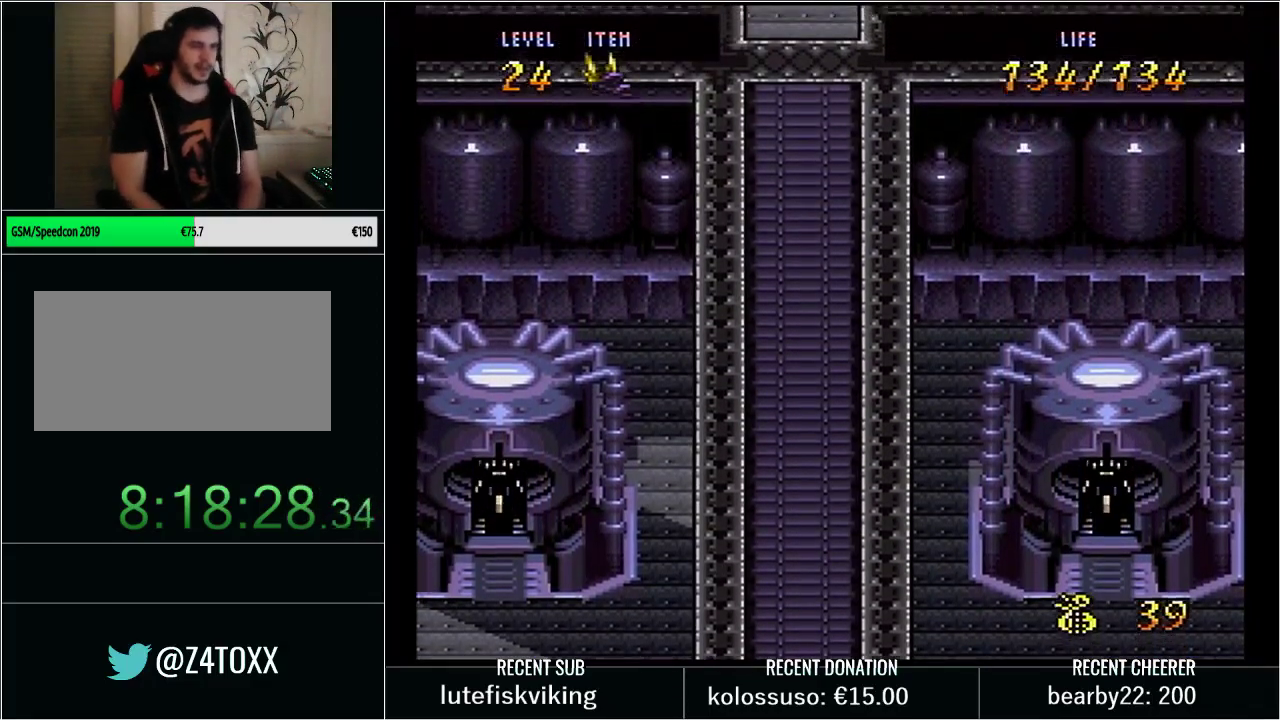
{"buttons": ["DPAD_UP"], "events": []}
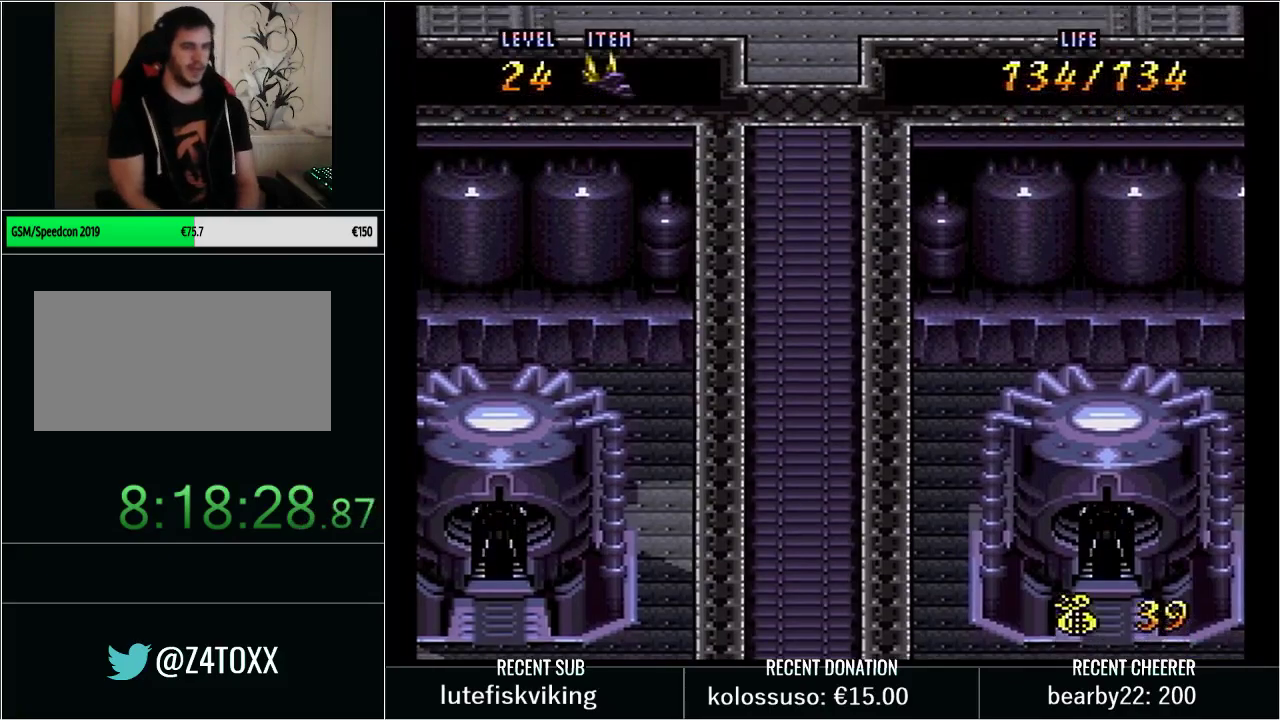
{"buttons": ["DPAD_UP"], "events": []}
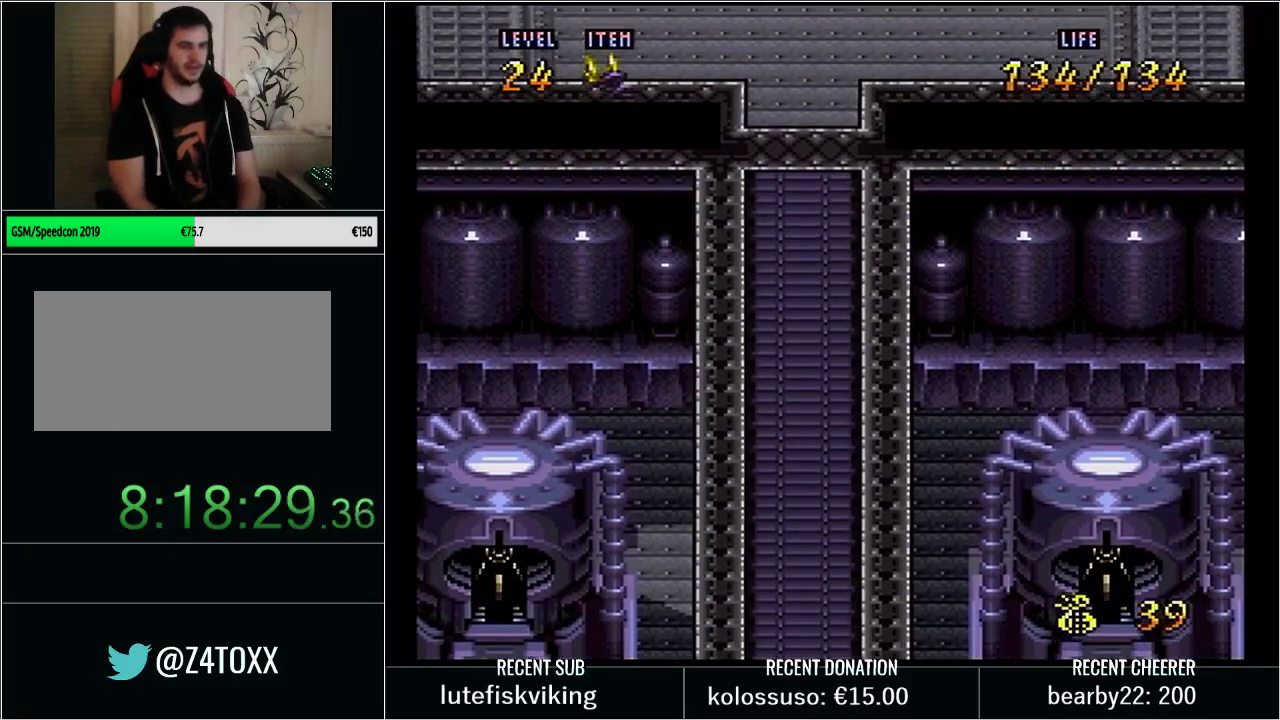
{"buttons": ["DPAD_UP"], "events": []}
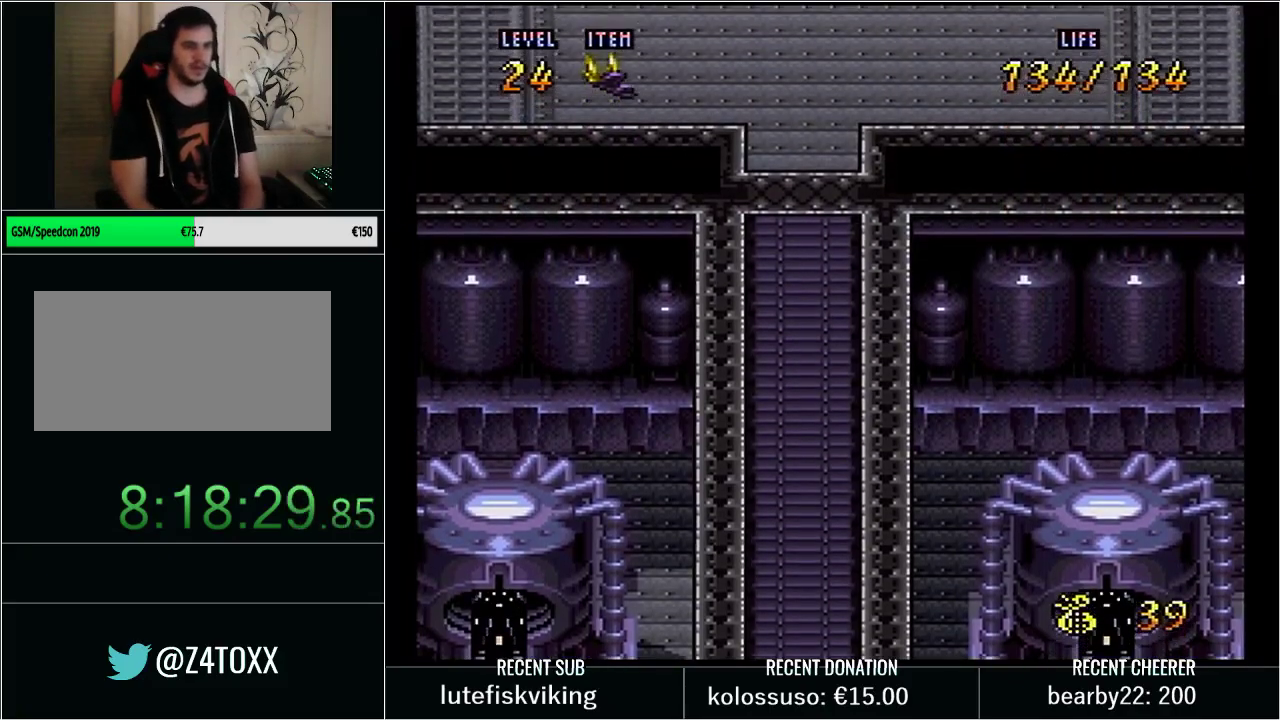
{"buttons": ["DPAD_UP"], "events": []}
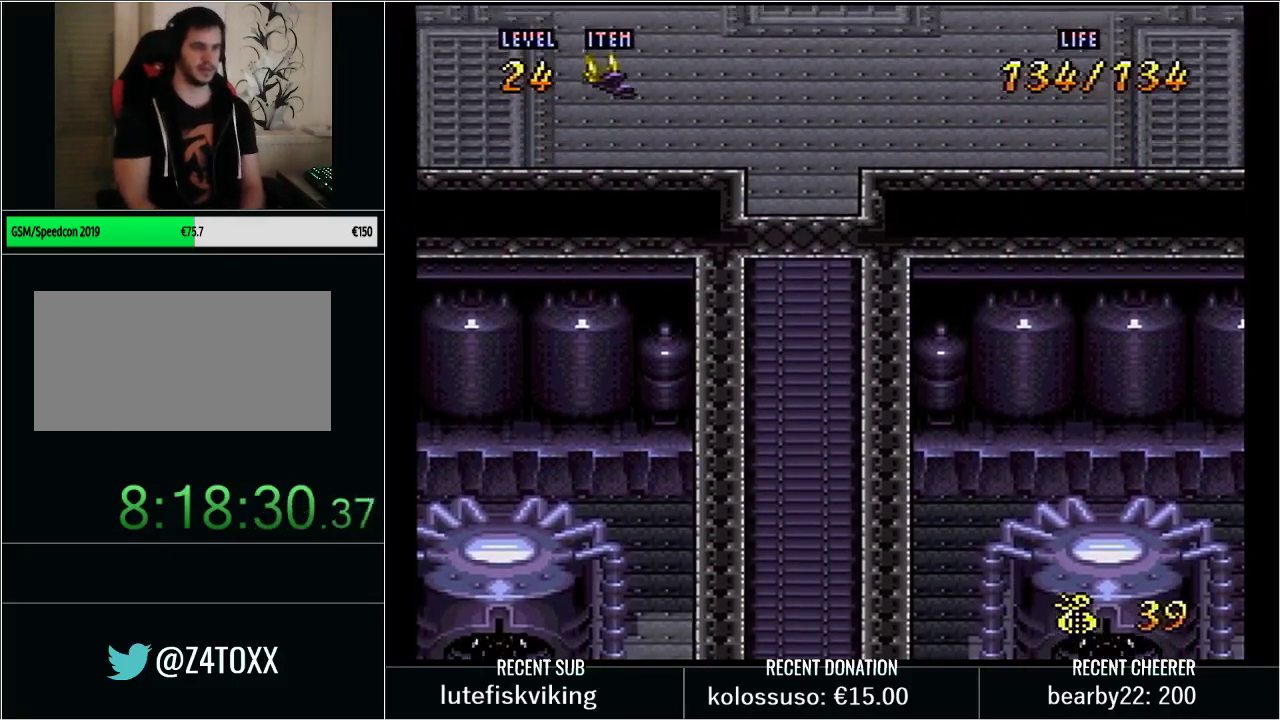
{"buttons": ["DPAD_UP"], "events": []}
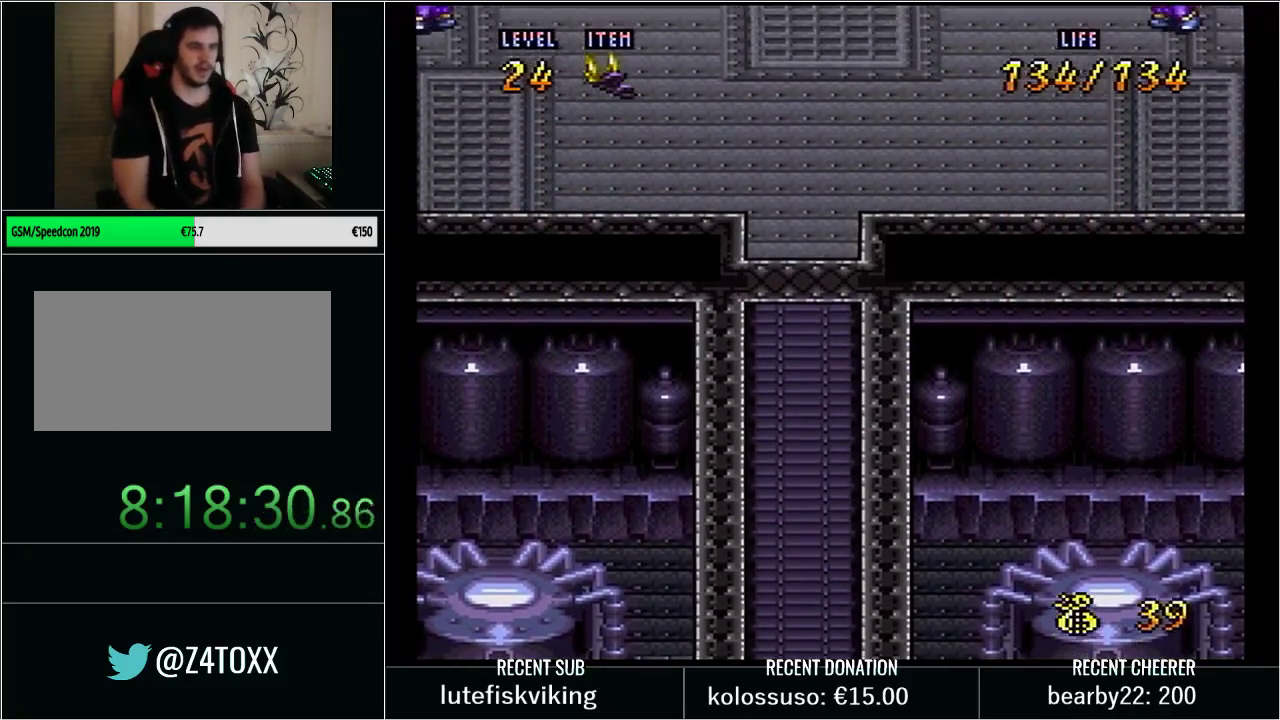
{"buttons": ["DPAD_UP"], "events": []}
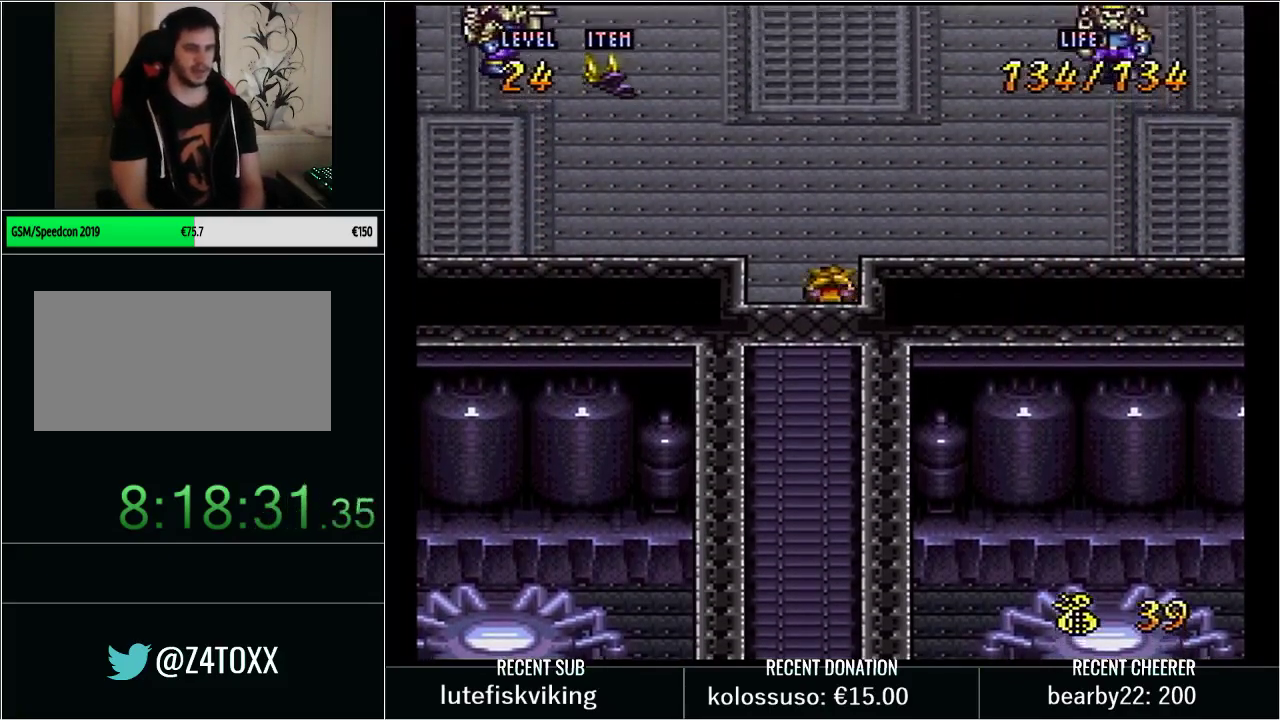
{"buttons": [], "events": [[217, "DPAD_UP", "up"], [317, "START", "down"], [500, "START", "up"]]}
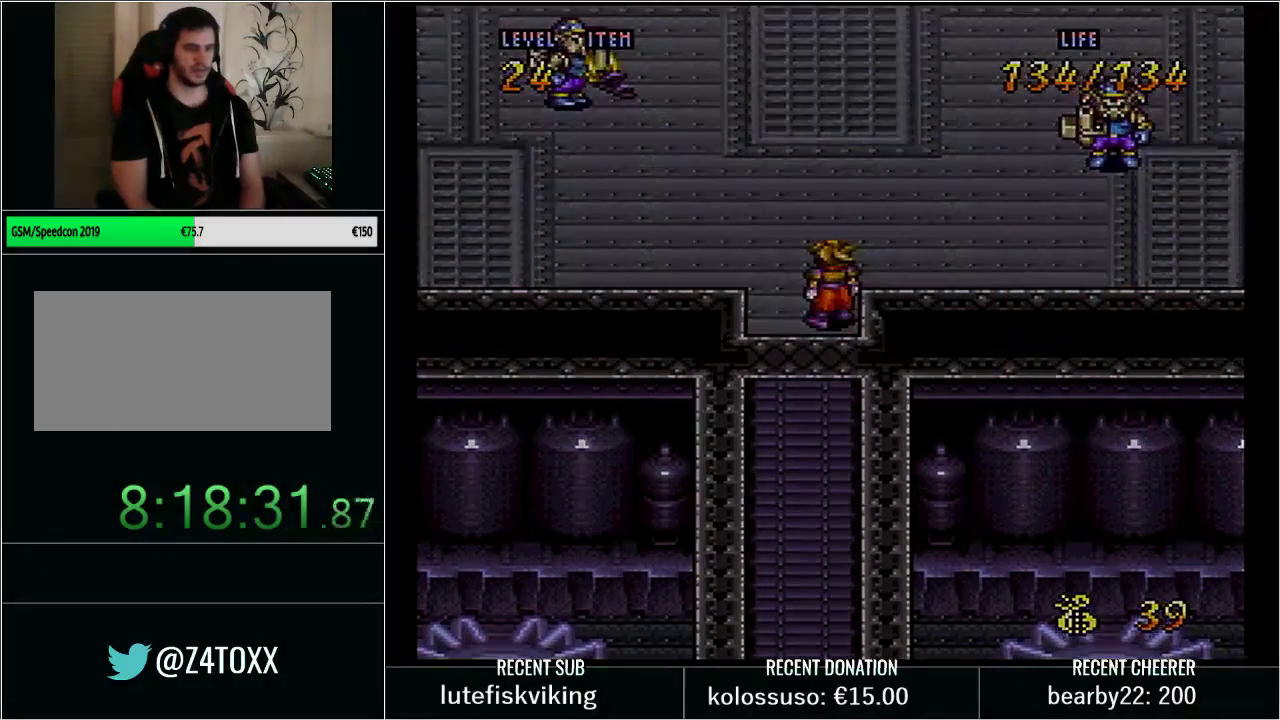
{"buttons": [], "events": [[283, "START", "down"], [317, "R1", "down"], [417, "R1", "up"], [417, "START", "up"]]}
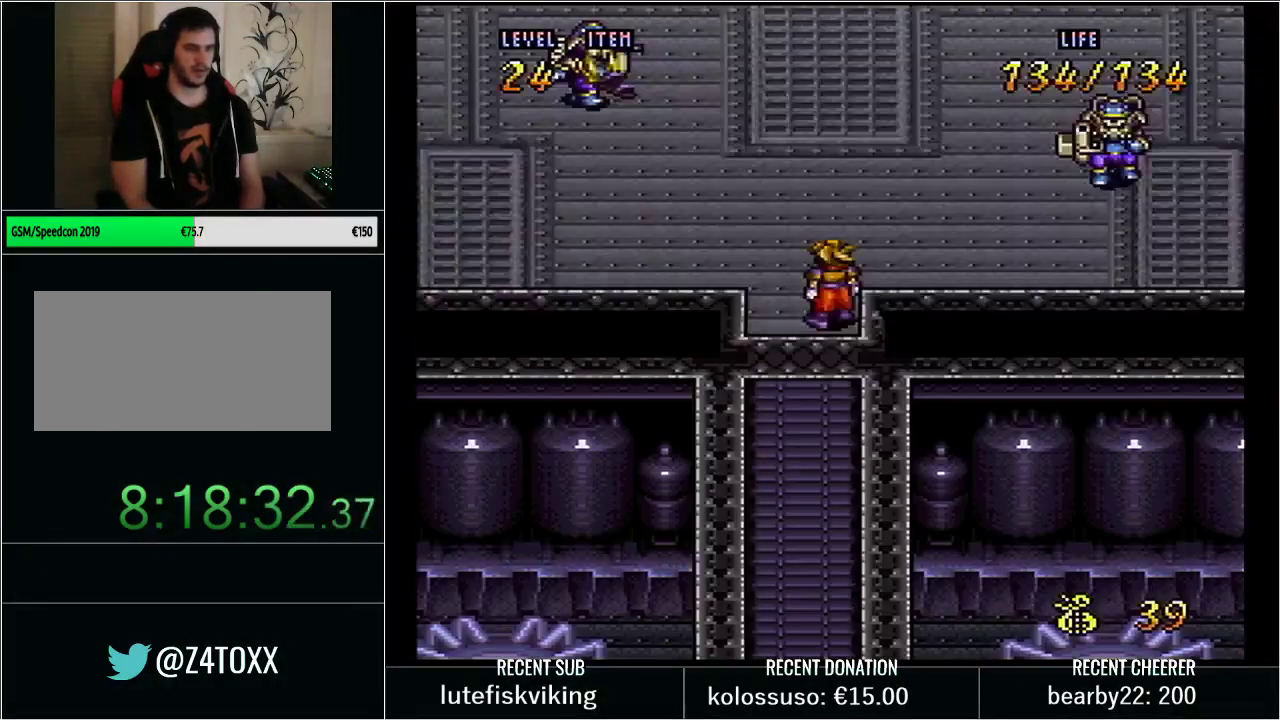
{"buttons": ["Y", "DPAD_LEFT"], "events": [[67, "Y", "down"], [100, "DPAD_UP", "down"], [450, "DPAD_LEFT", "down"], [450, "DPAD_UP", "up"]]}
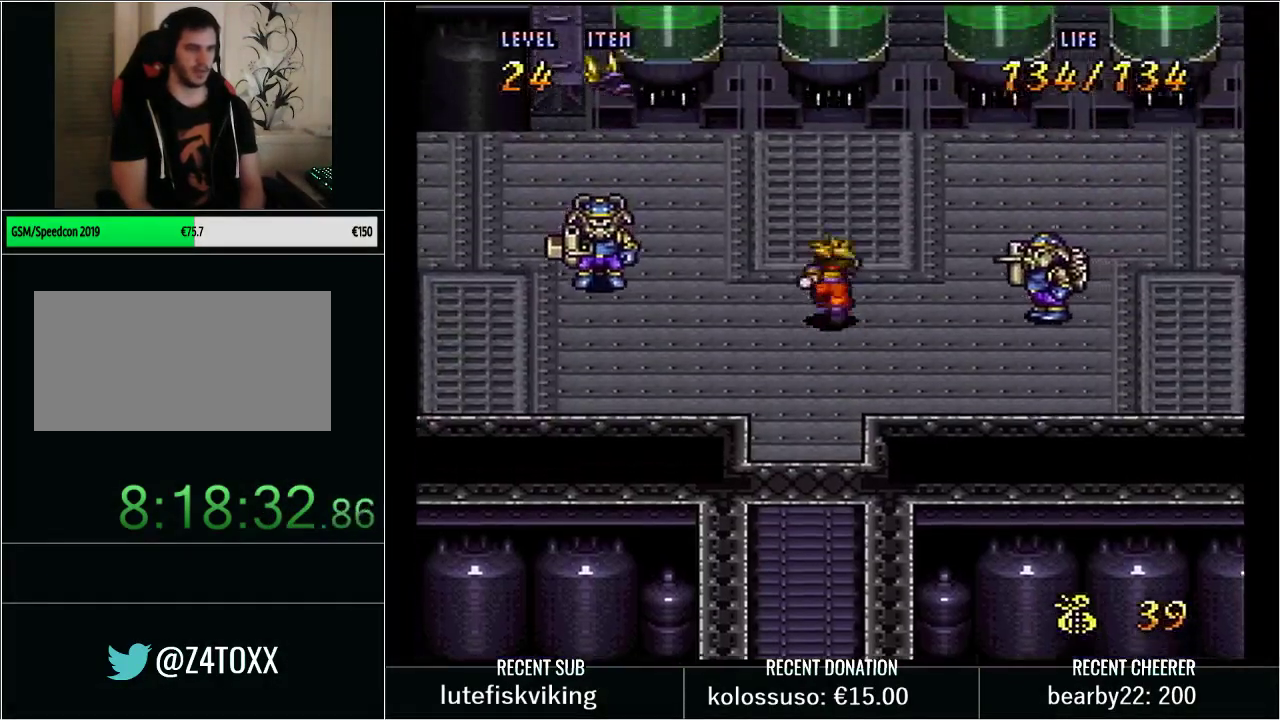
{"buttons": ["Y", "DPAD_RIGHT"], "events": [[50, "X", "down"], [133, "DPAD_LEFT", "up"], [233, "X", "up"], [250, "Y", "up"], [383, "Y", "down"], [483, "DPAD_RIGHT", "down"]]}
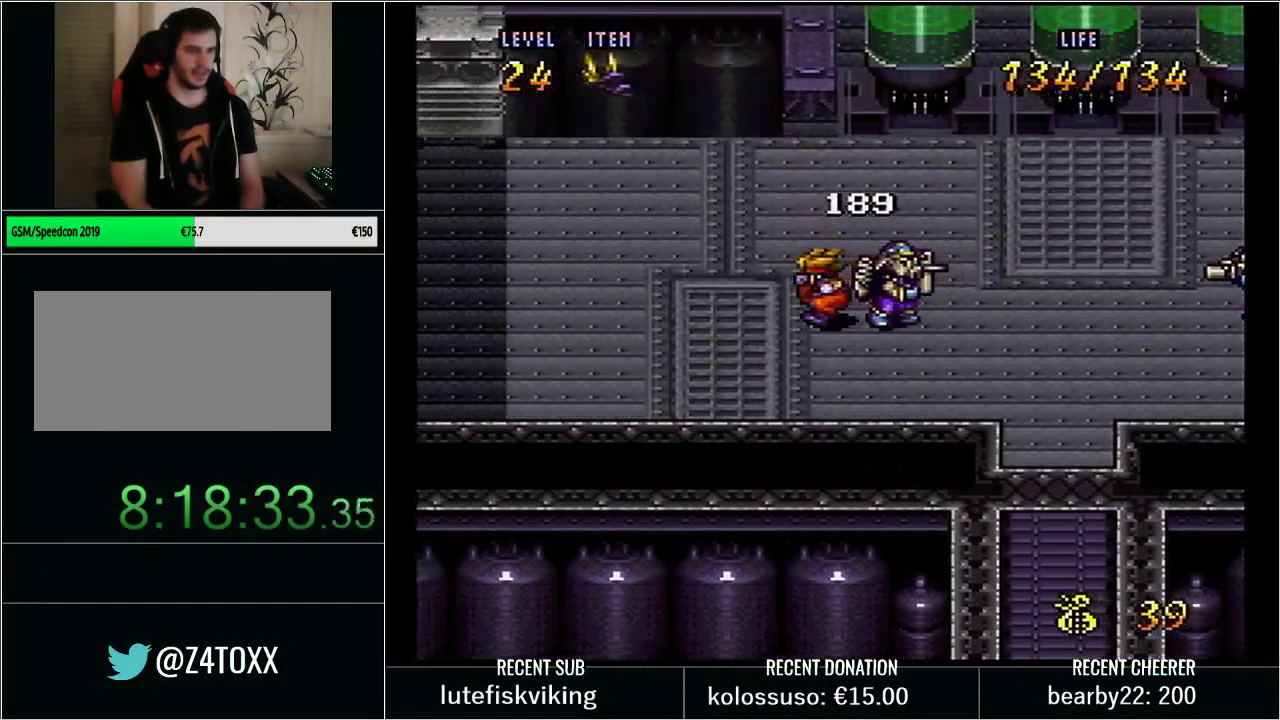
{"buttons": ["Y", "DPAD_RIGHT"], "events": [[50, "X", "down"], [133, "DPAD_RIGHT", "up"], [200, "X", "up"], [217, "Y", "up"], [317, "Y", "down"], [383, "DPAD_RIGHT", "down"]]}
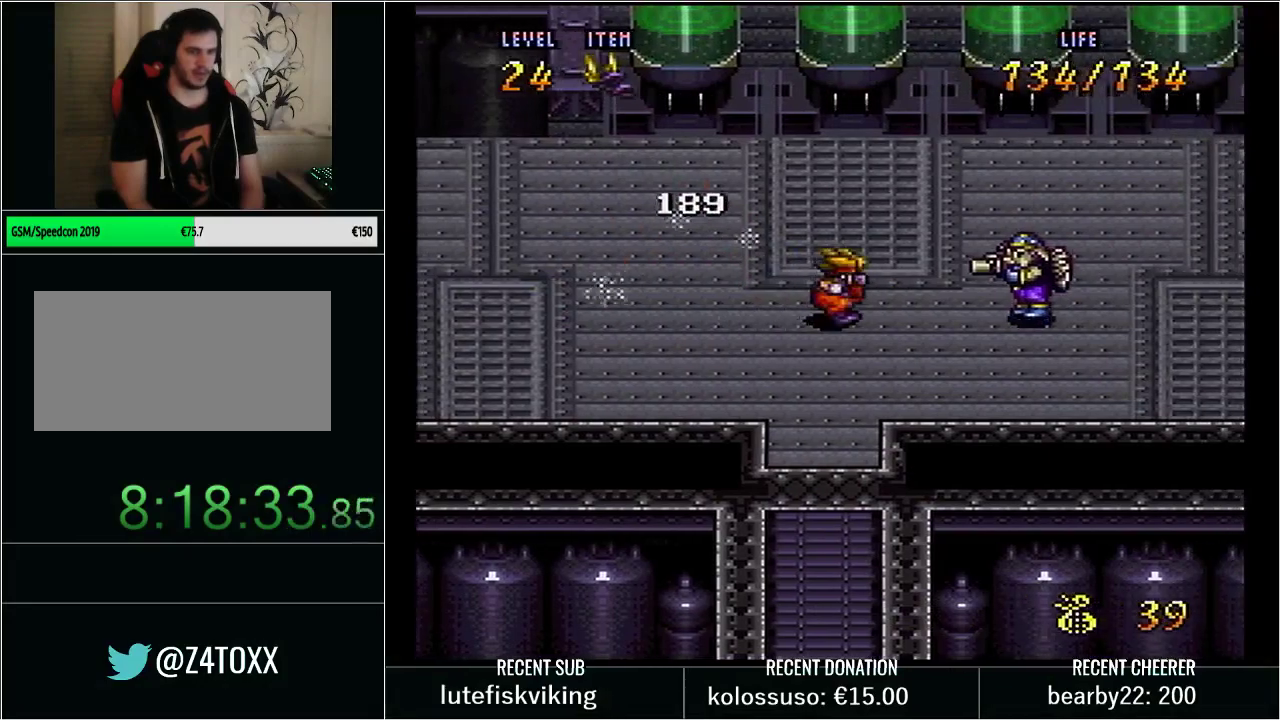
{"buttons": ["DPAD_LEFT"], "events": [[67, "X", "down"], [200, "DPAD_RIGHT", "up"], [383, "X", "up"], [417, "Y", "up"], [450, "DPAD_LEFT", "down"]]}
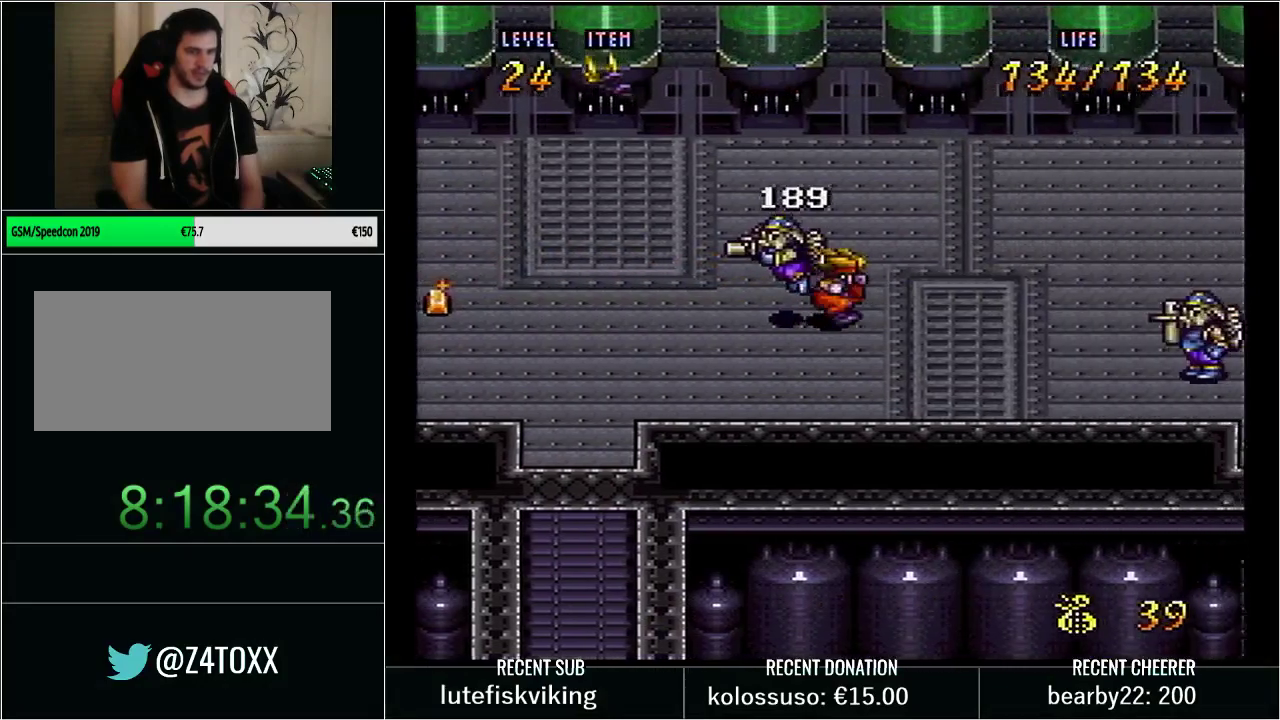
{"buttons": ["Y", "DPAD_DOWN", "DPAD_RIGHT"], "events": [[33, "DPAD_LEFT", "up"], [33, "X", "down"], [167, "X", "up"], [233, "DPAD_RIGHT", "down"], [267, "Y", "down"], [300, "DPAD_DOWN", "down"]]}
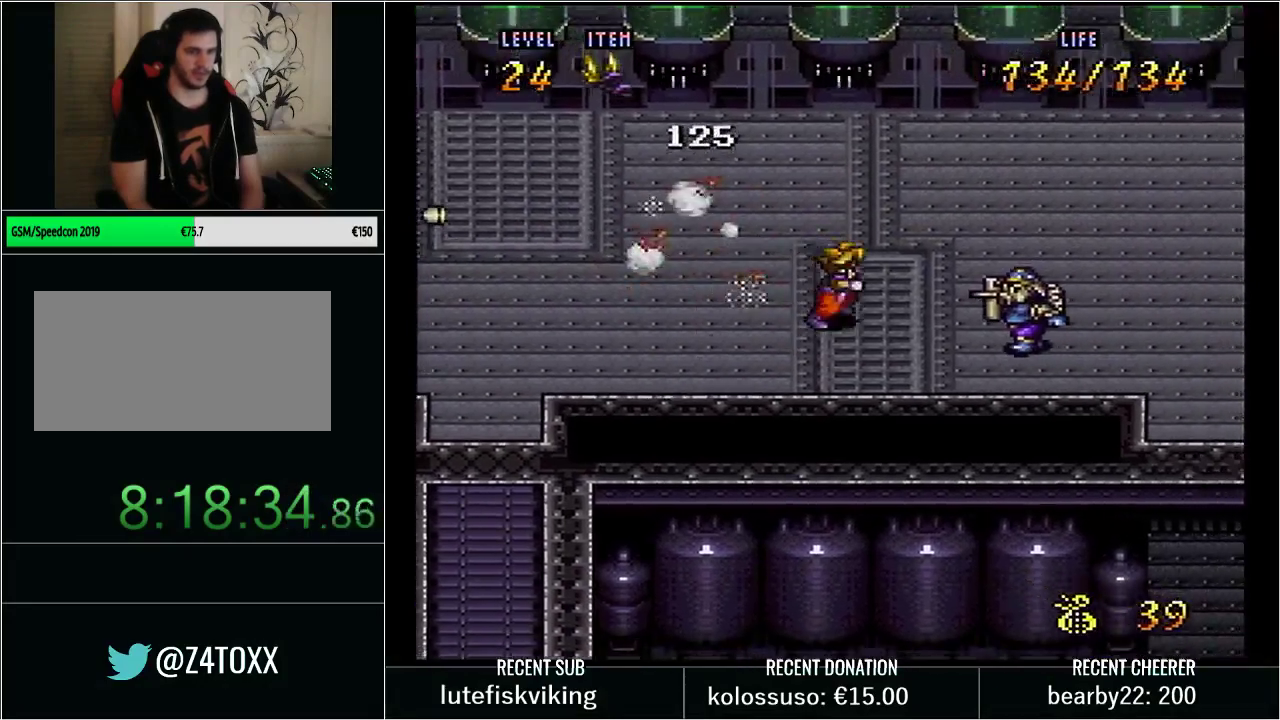
{"buttons": ["DPAD_LEFT"], "events": [[17, "DPAD_DOWN", "up"], [83, "X", "down"], [167, "DPAD_RIGHT", "up"], [283, "Y", "up"], [317, "X", "up"], [417, "DPAD_LEFT", "down"]]}
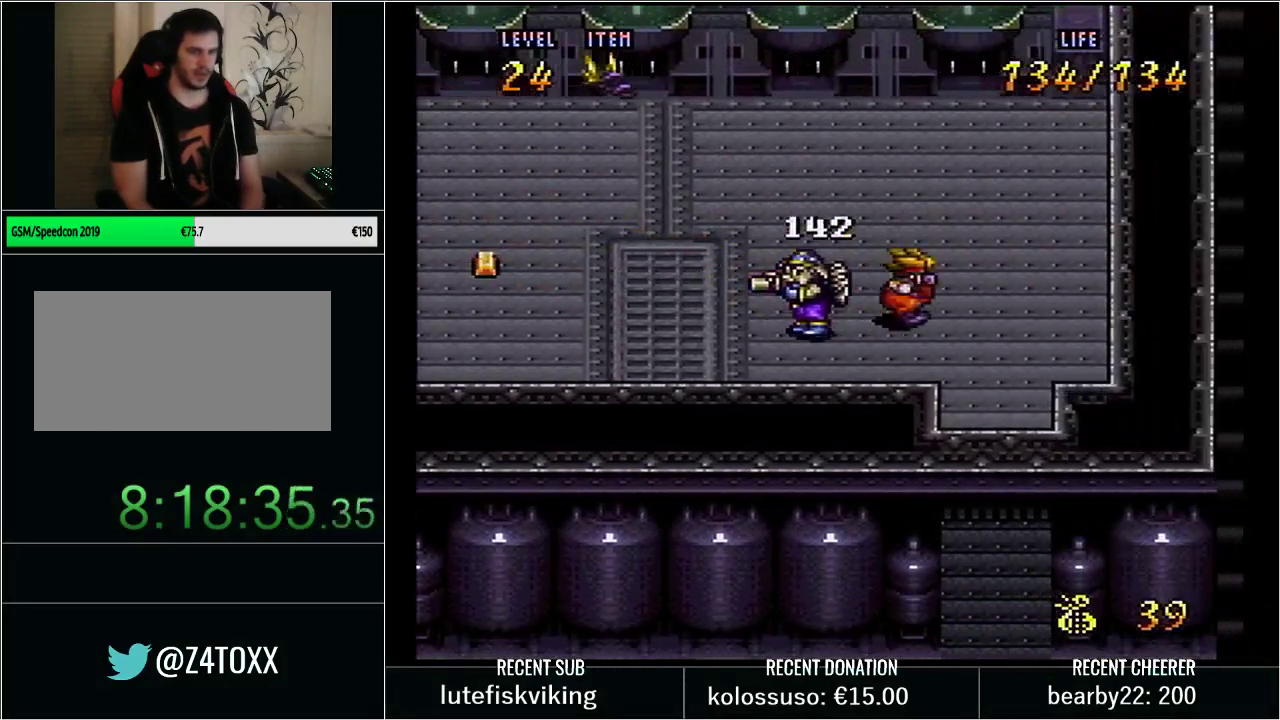
{"buttons": [], "events": [[50, "X", "down"], [67, "DPAD_LEFT", "up"], [200, "X", "up"], [350, "X", "down"], [500, "X", "up"]]}
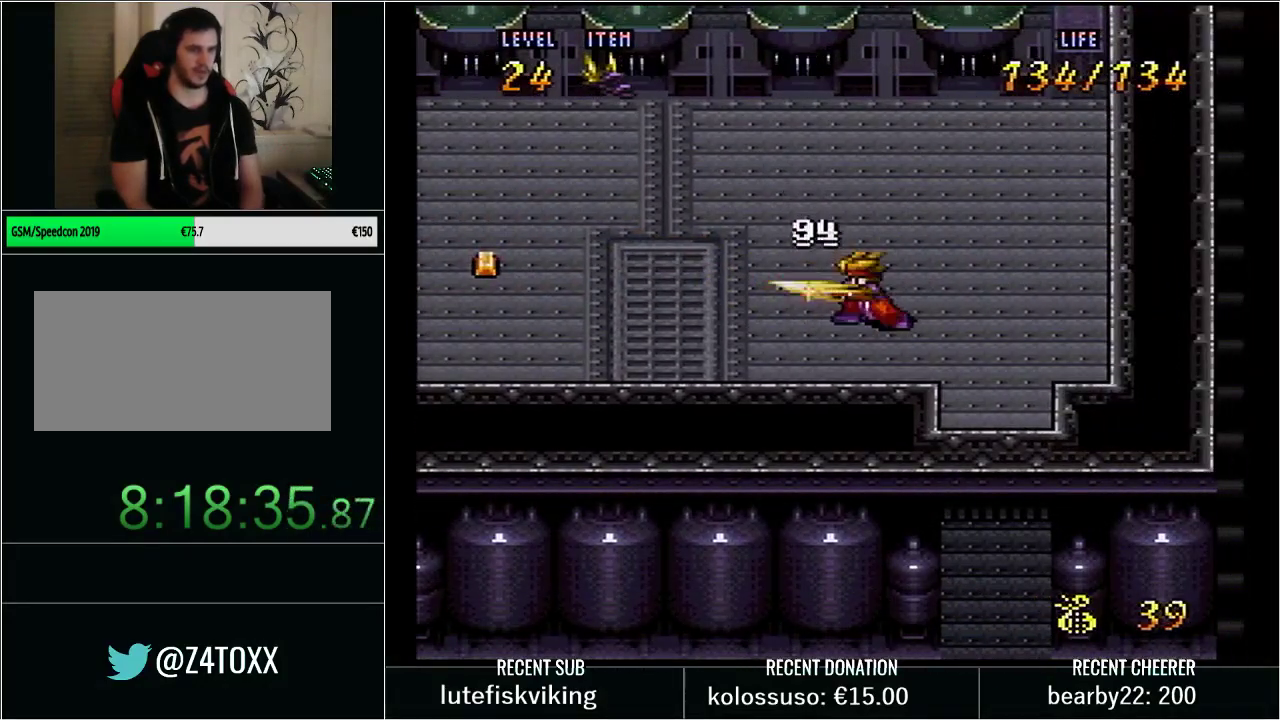
{"buttons": [], "events": [[67, "DPAD_RIGHT", "down"], [200, "DPAD_DOWN", "down"], [250, "DPAD_RIGHT", "up"], [350, "DPAD_DOWN", "up"]]}
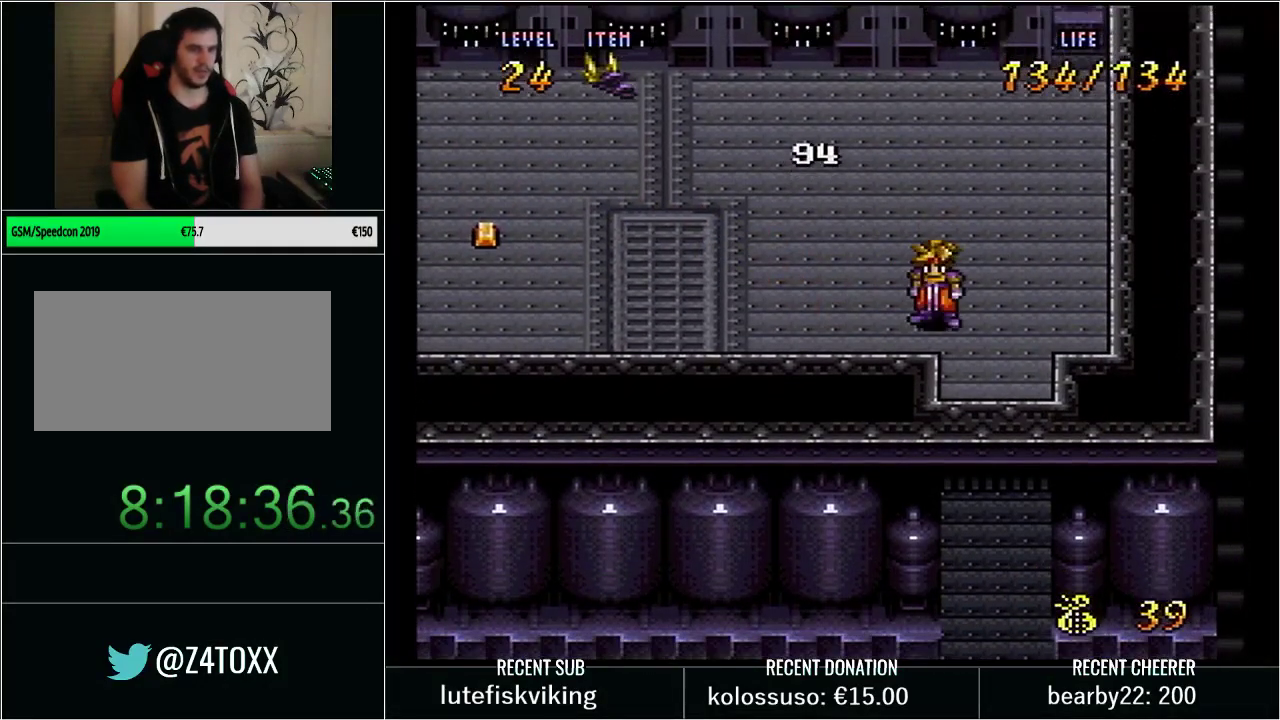
{"buttons": [], "events": []}
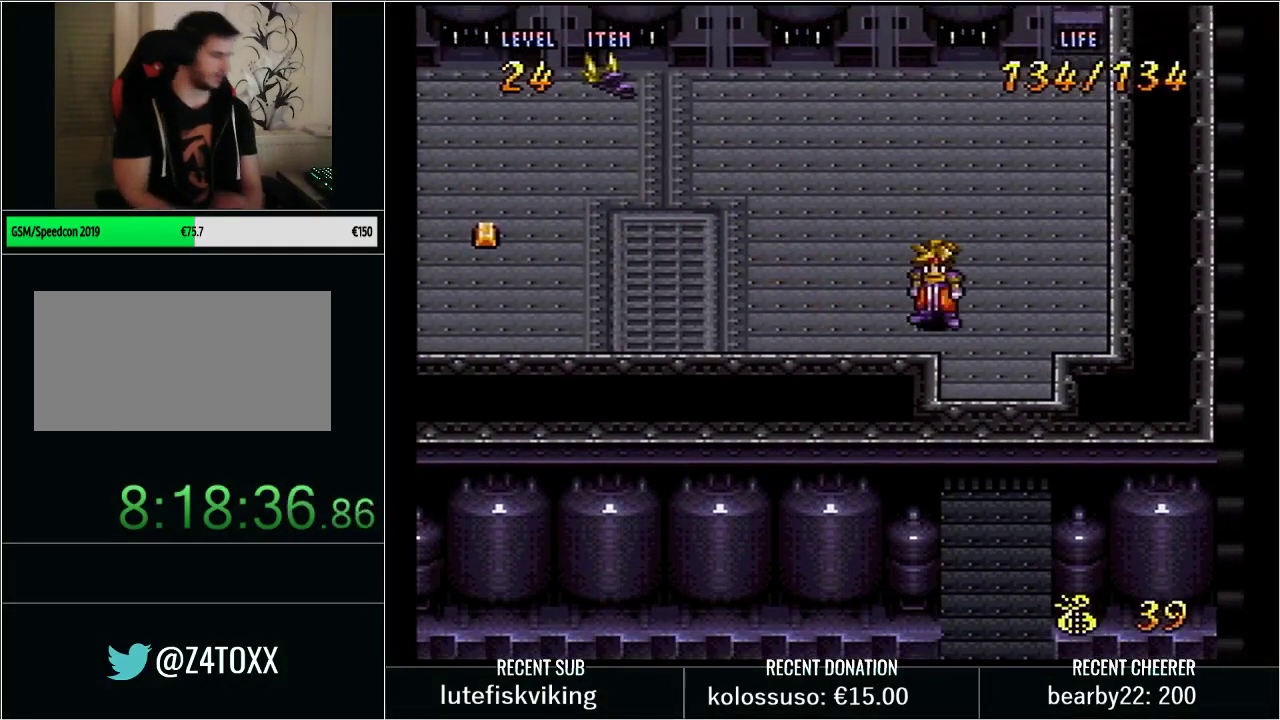
{"buttons": [], "events": []}
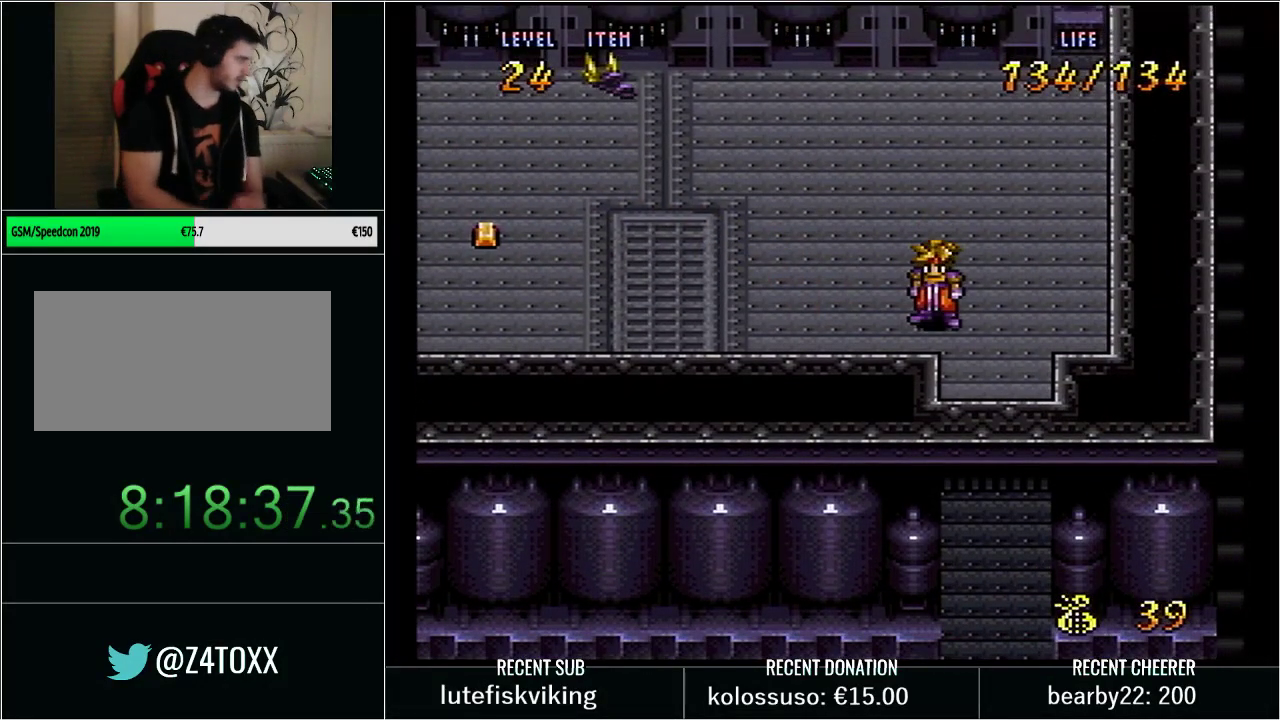
{"buttons": [], "events": []}
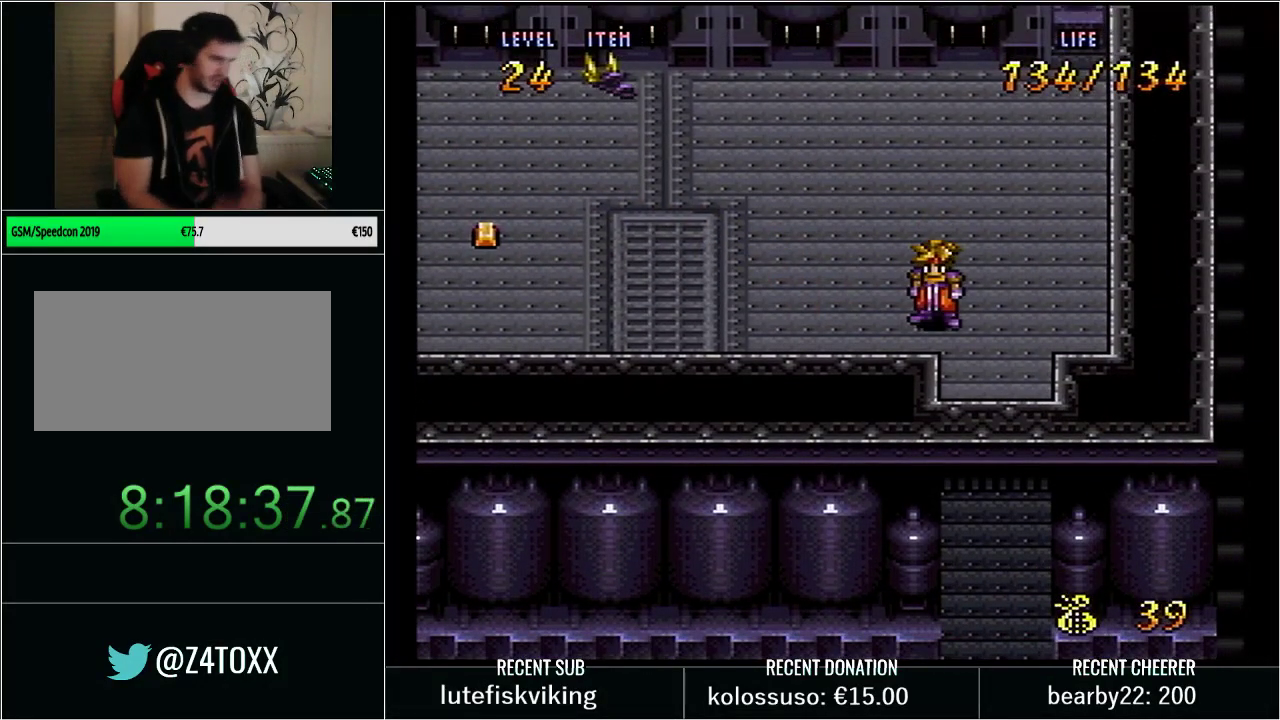
{"buttons": ["Y"], "events": [[450, "Y", "down"]]}
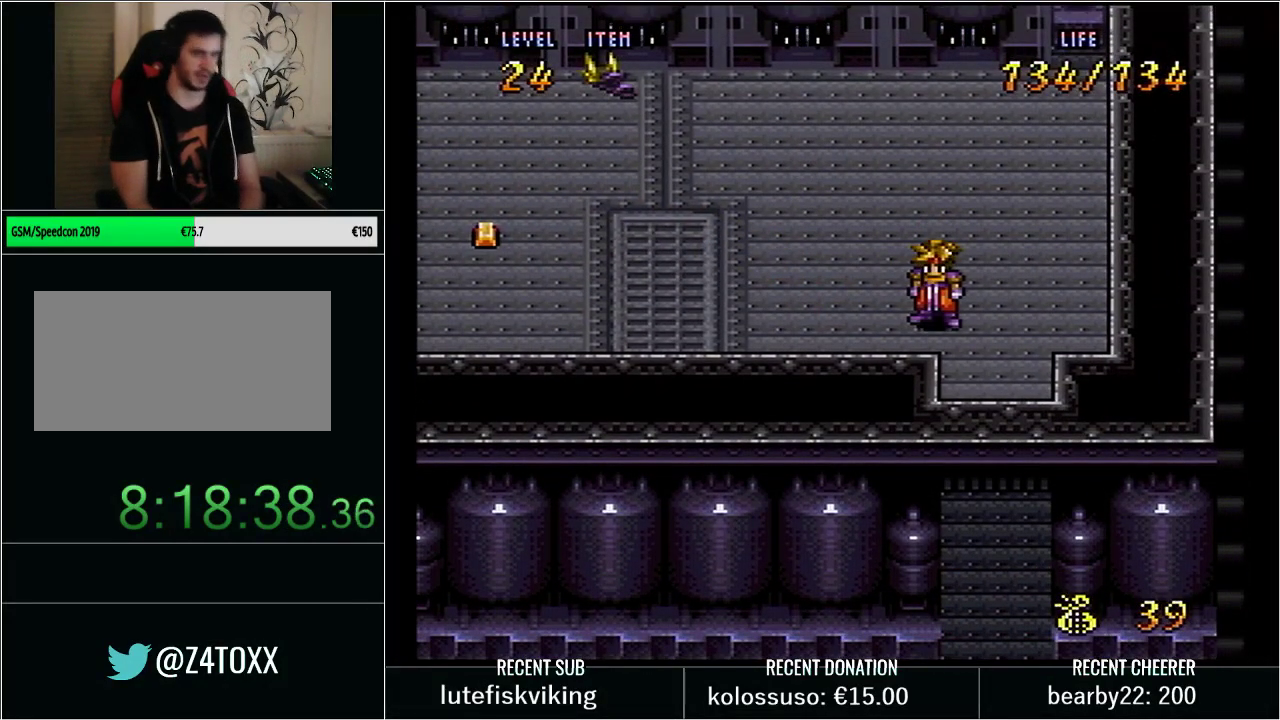
{"buttons": ["Y"], "events": [[133, "DPAD_LEFT", "down"], [350, "DPAD_LEFT", "up"]]}
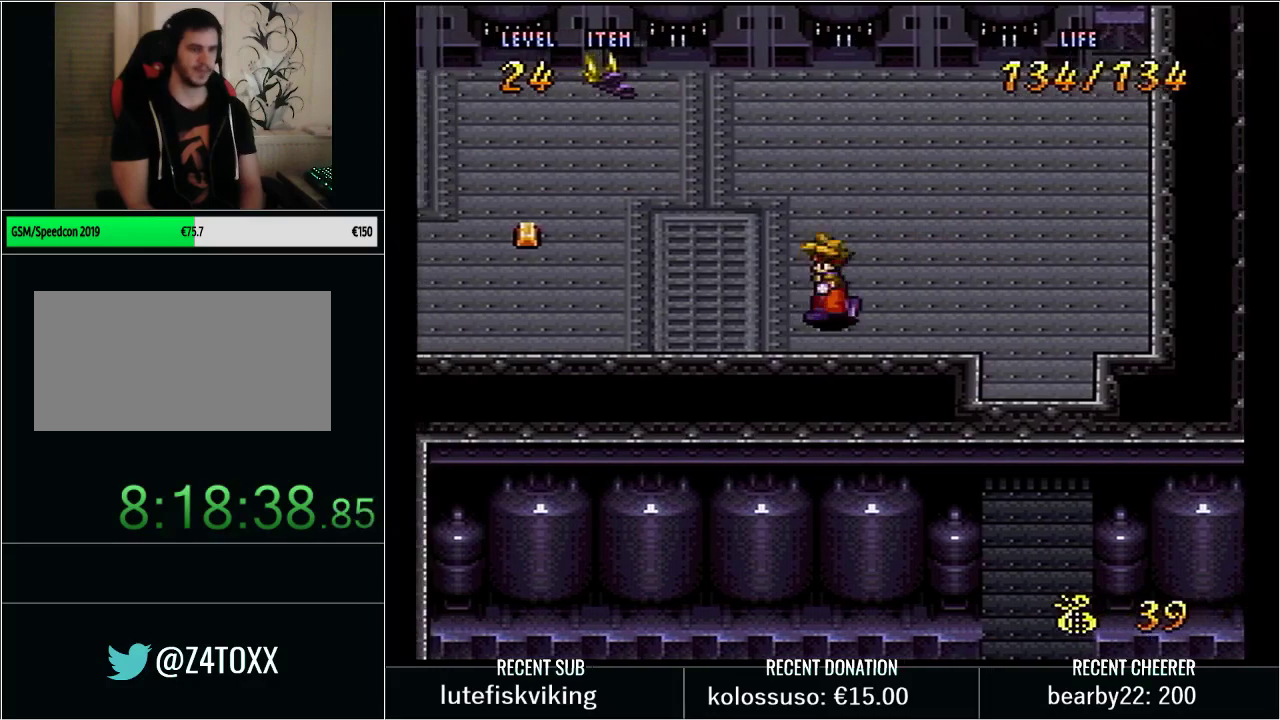
{"buttons": ["Y", "DPAD_LEFT"], "events": [[50, "DPAD_LEFT", "down"], [50, "DPAD_UP", "down"], [383, "DPAD_UP", "up"]]}